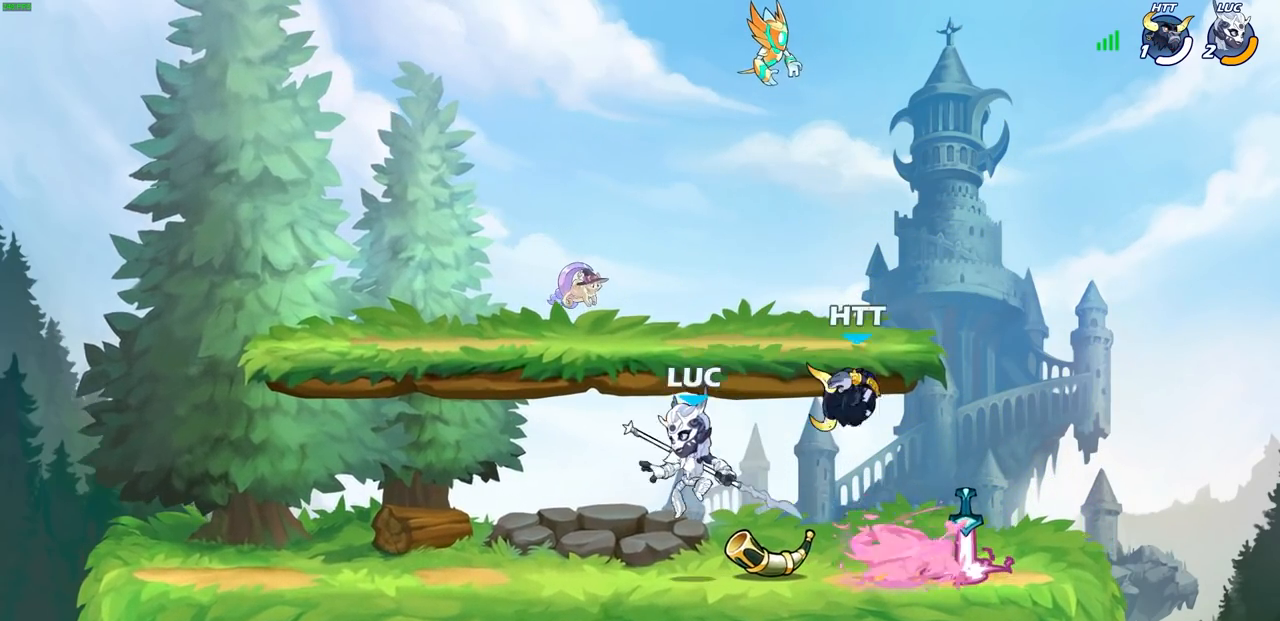
Gameplay with a controller (PlayStation layout); each line is a JSON object with the inputs held at the frame after it. "events" lists button and stick changes between this image and that frame as [ms after this image, input, new state], when the widget could be followed in between.
{"buttons": ["SQUARE"], "left_stick": "center", "right_stick": "center", "events": [[50, "left_stick", "right"], [183, "R1", "down"], [183, "R2", "down"], [267, "R1", "up"], [267, "SQUARE", "down"], [267, "left_stick", "center"], [283, "R2", "up"], [350, "SQUARE", "up"], [417, "SQUARE", "down"]]}
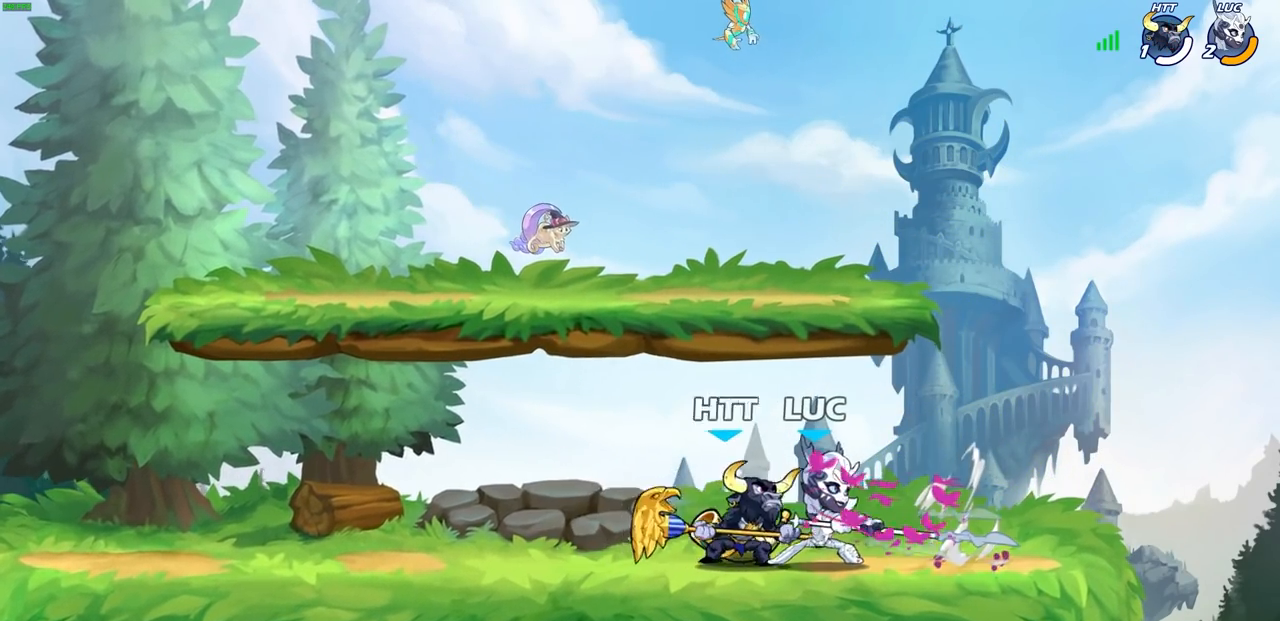
{"buttons": ["CROSS", "R2"], "left_stick": "left", "right_stick": "center", "events": [[17, "SQUARE", "up"], [117, "SQUARE", "down"], [150, "SQUARE", "up"], [233, "left_stick", "left"], [400, "CROSS", "down"], [417, "R2", "down"]]}
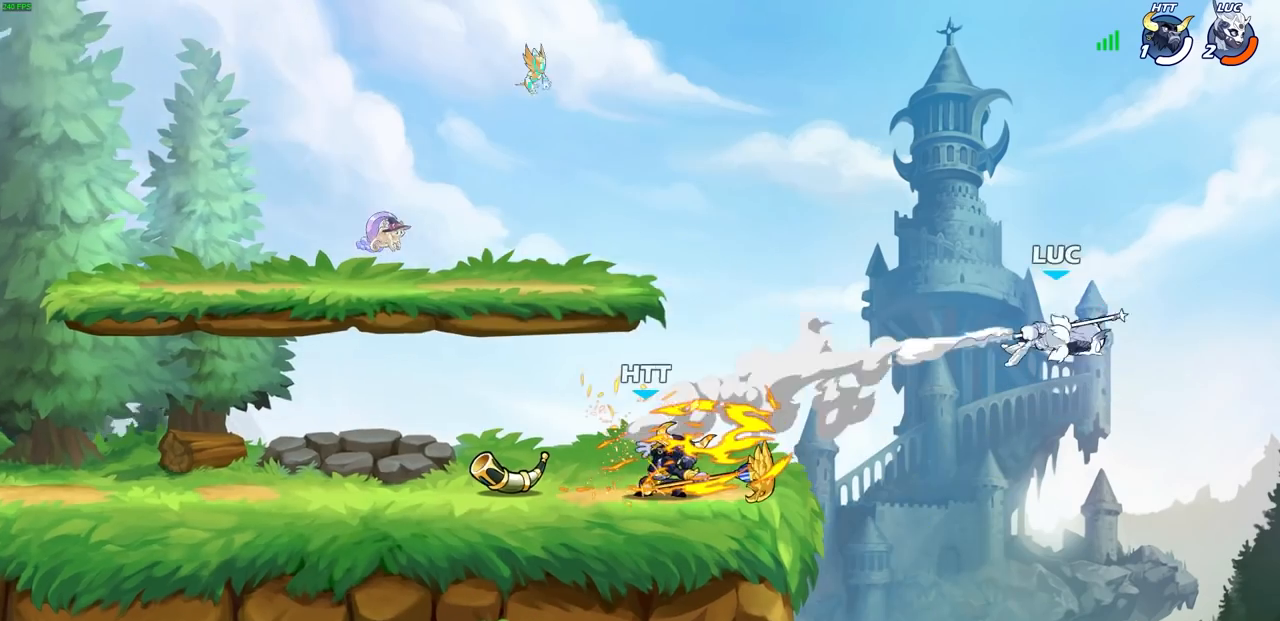
{"buttons": [], "left_stick": "left", "right_stick": "center", "events": [[17, "CROSS", "up"], [67, "R2", "up"], [167, "R2", "down"], [283, "R2", "up"], [400, "R2", "down"], [483, "R2", "up"]]}
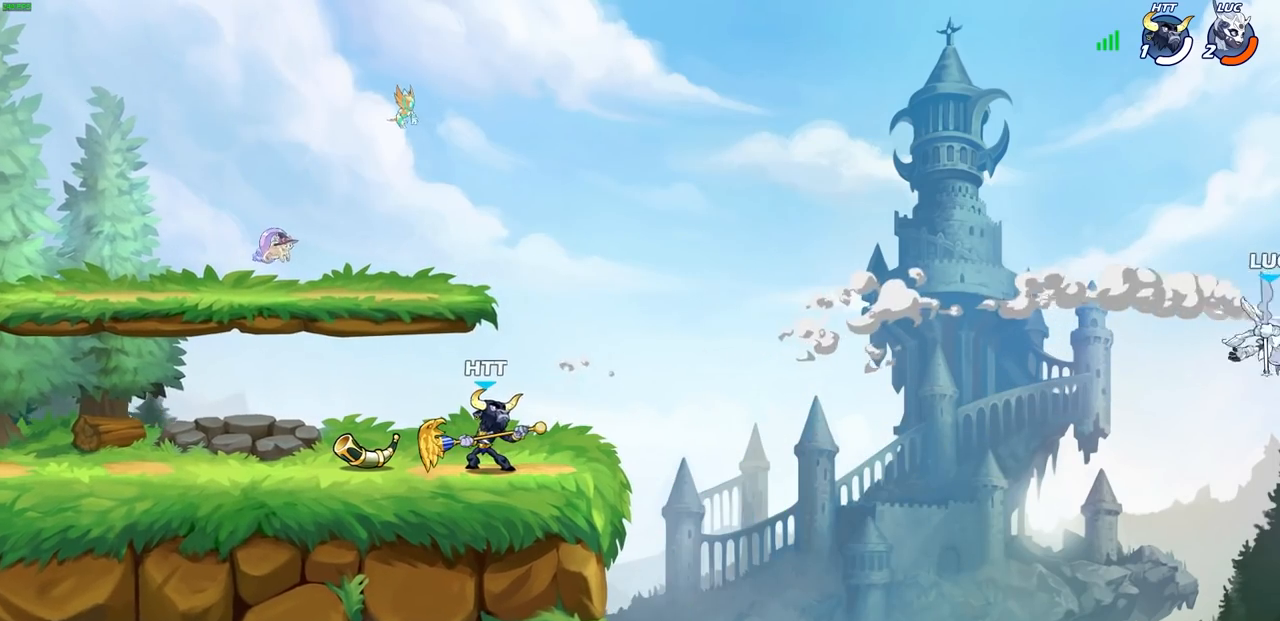
{"buttons": [], "left_stick": "left", "right_stick": "center", "events": [[100, "R2", "down"], [317, "R2", "up"], [350, "CIRCLE", "down"], [467, "CIRCLE", "up"]]}
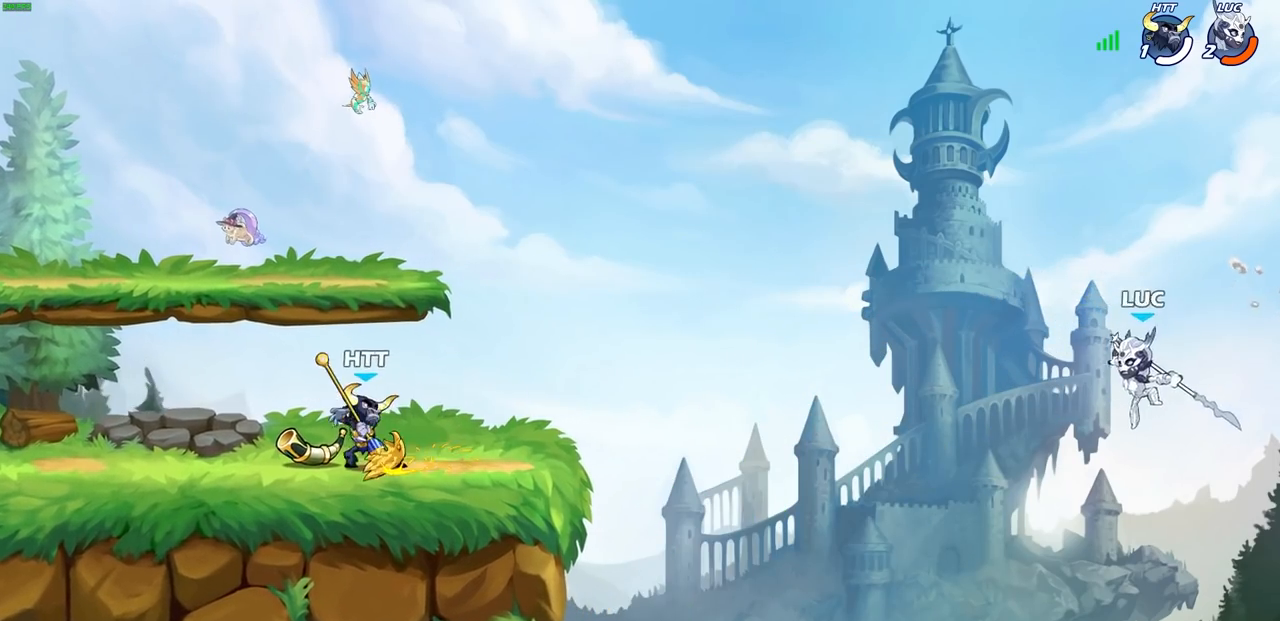
{"buttons": [], "left_stick": "left", "right_stick": "center", "events": []}
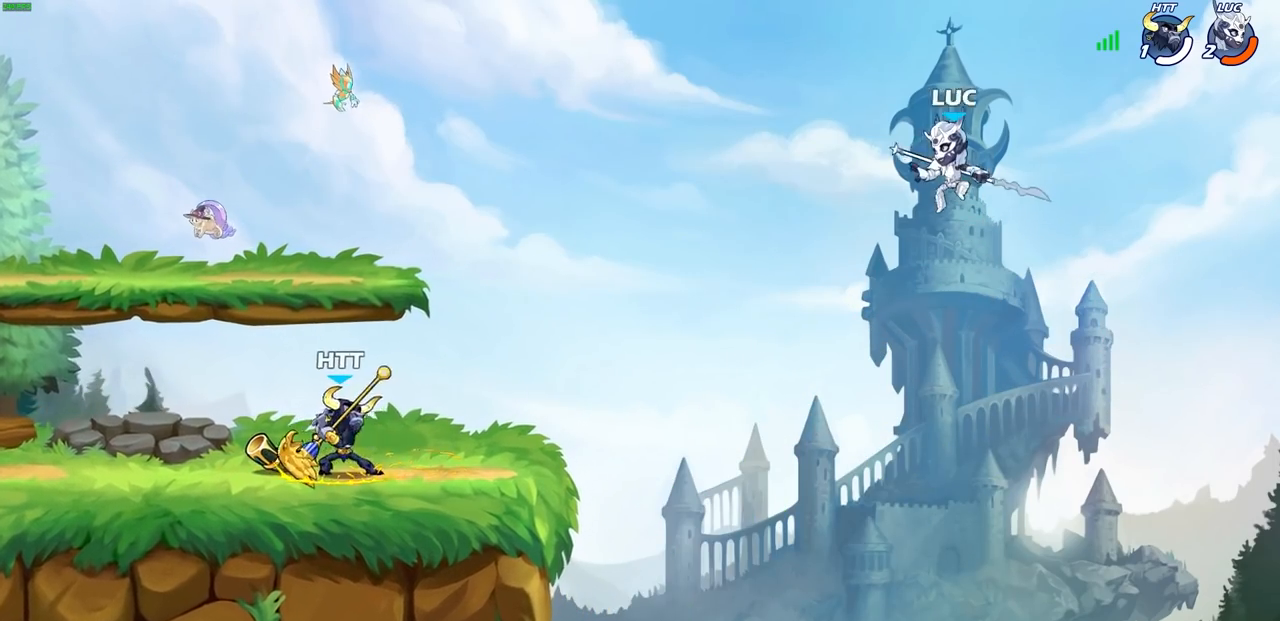
{"buttons": [], "left_stick": "left", "right_stick": "center", "events": [[67, "left_stick", "right"], [200, "left_stick", "down"], [267, "left_stick", "down-left"], [417, "left_stick", "left"]]}
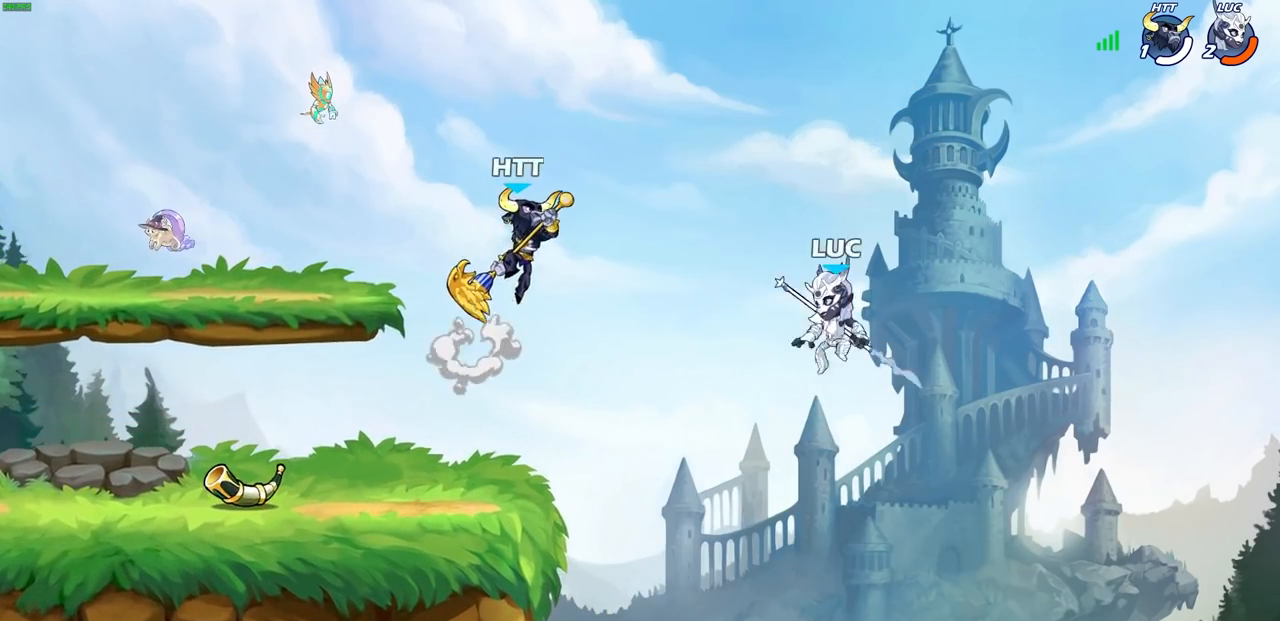
{"buttons": [], "left_stick": "up-right", "right_stick": "center", "events": [[50, "CROSS", "down"], [83, "SQUARE", "down"], [133, "CROSS", "up"], [133, "SQUARE", "up"], [167, "left_stick", "up-right"]]}
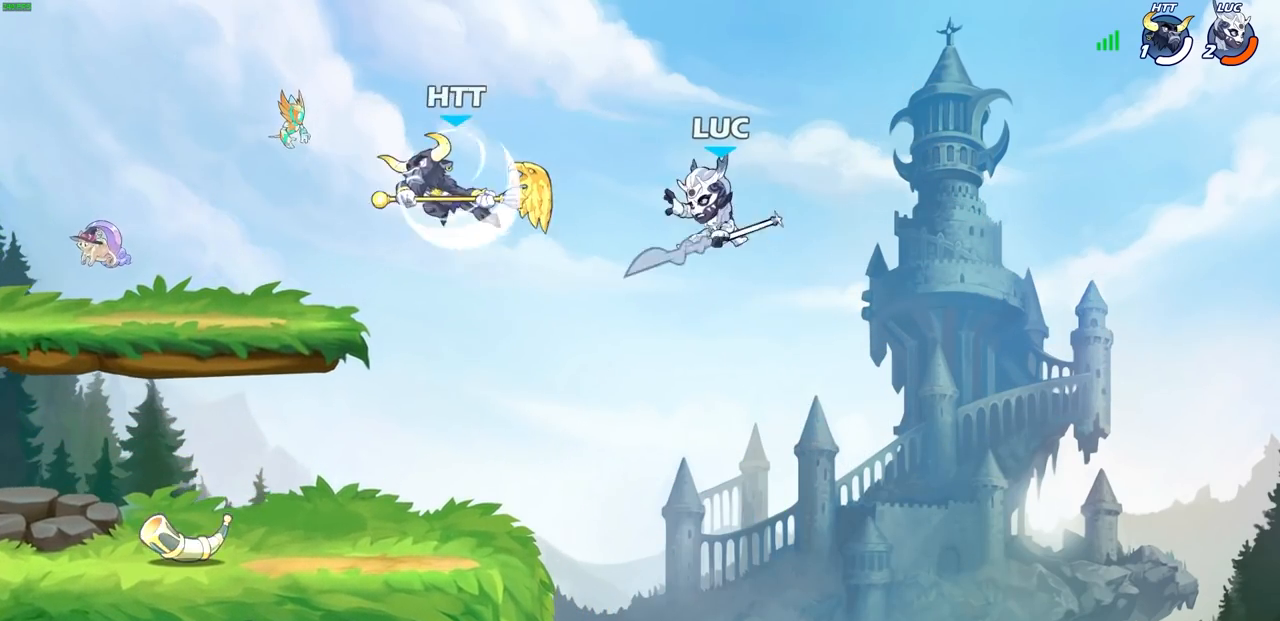
{"buttons": [], "left_stick": "down-left", "right_stick": "center", "events": [[133, "left_stick", "left"], [250, "left_stick", "down-left"]]}
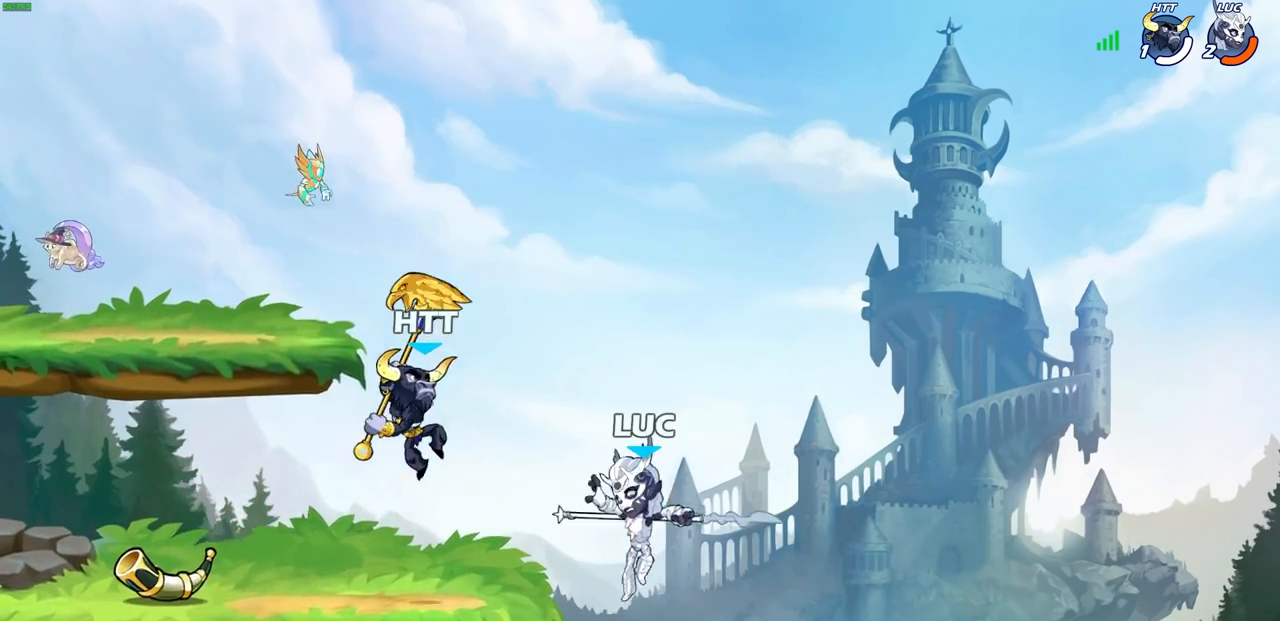
{"buttons": [], "left_stick": "center", "right_stick": "center", "events": [[250, "left_stick", "down-right"], [333, "CROSS", "down"], [333, "left_stick", "left"], [450, "CROSS", "up"], [500, "left_stick", "center"]]}
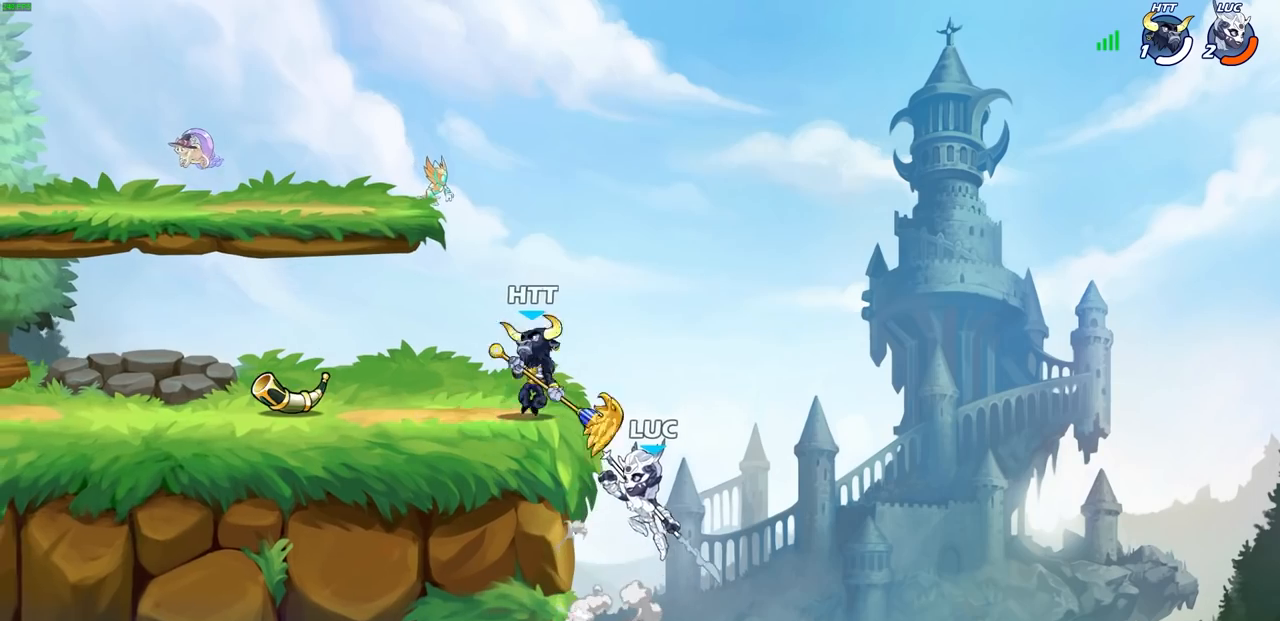
{"buttons": [], "left_stick": "center", "right_stick": "center", "events": [[33, "R2", "down"], [33, "left_stick", "down-left"], [50, "SQUARE", "down"], [150, "SQUARE", "up"], [150, "left_stick", "center"], [167, "R2", "up"]]}
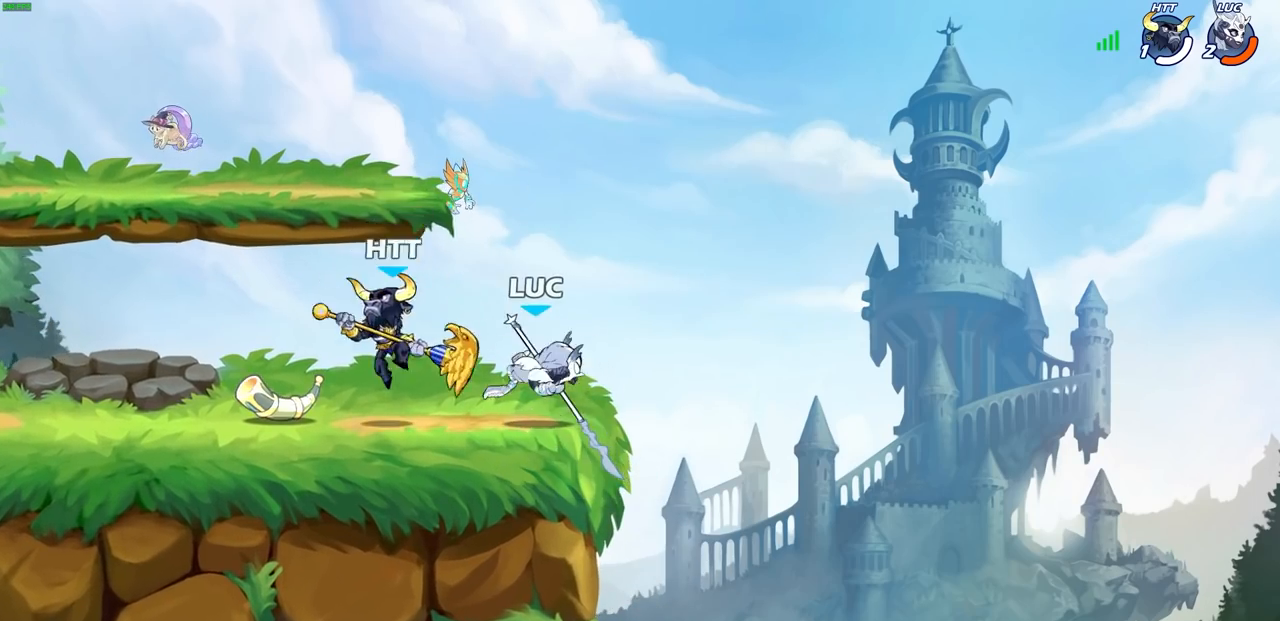
{"buttons": ["SQUARE"], "left_stick": "center", "right_stick": "center", "events": [[183, "SQUARE", "down"], [267, "SQUARE", "up"], [350, "SQUARE", "down"], [433, "SQUARE", "up"], [500, "SQUARE", "down"]]}
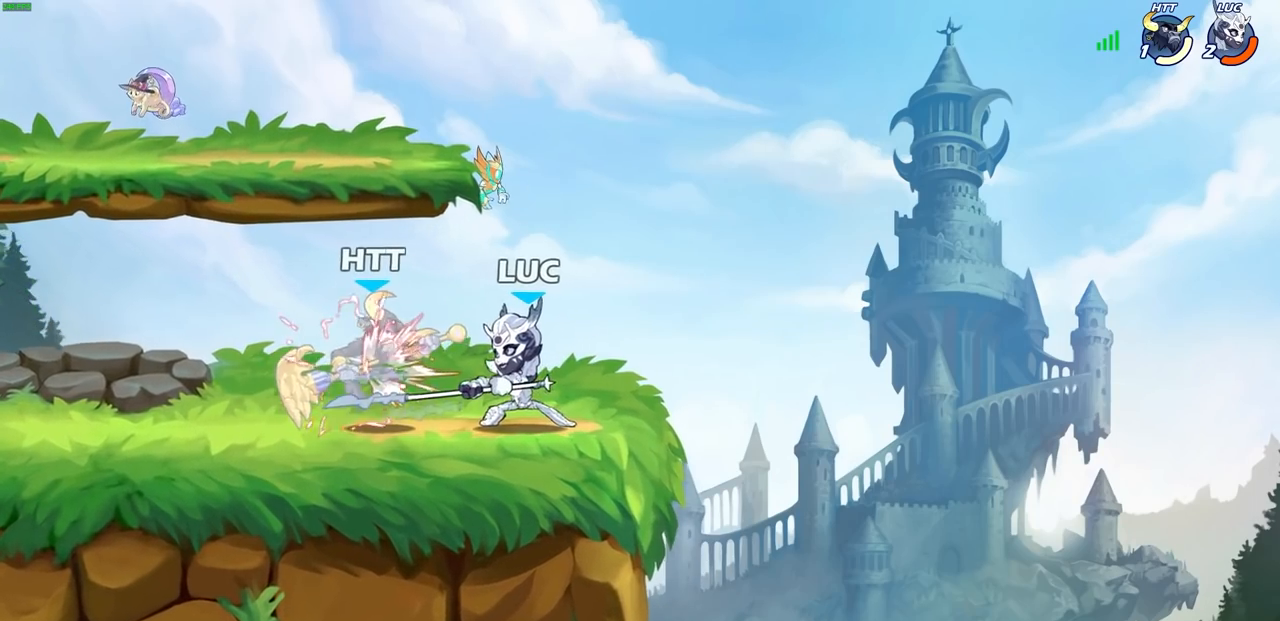
{"buttons": [], "left_stick": "center", "right_stick": "center", "events": [[100, "SQUARE", "up"], [183, "left_stick", "left"], [267, "R2", "down"], [317, "SQUARE", "down"], [417, "R2", "up"], [417, "SQUARE", "up"], [467, "left_stick", "center"]]}
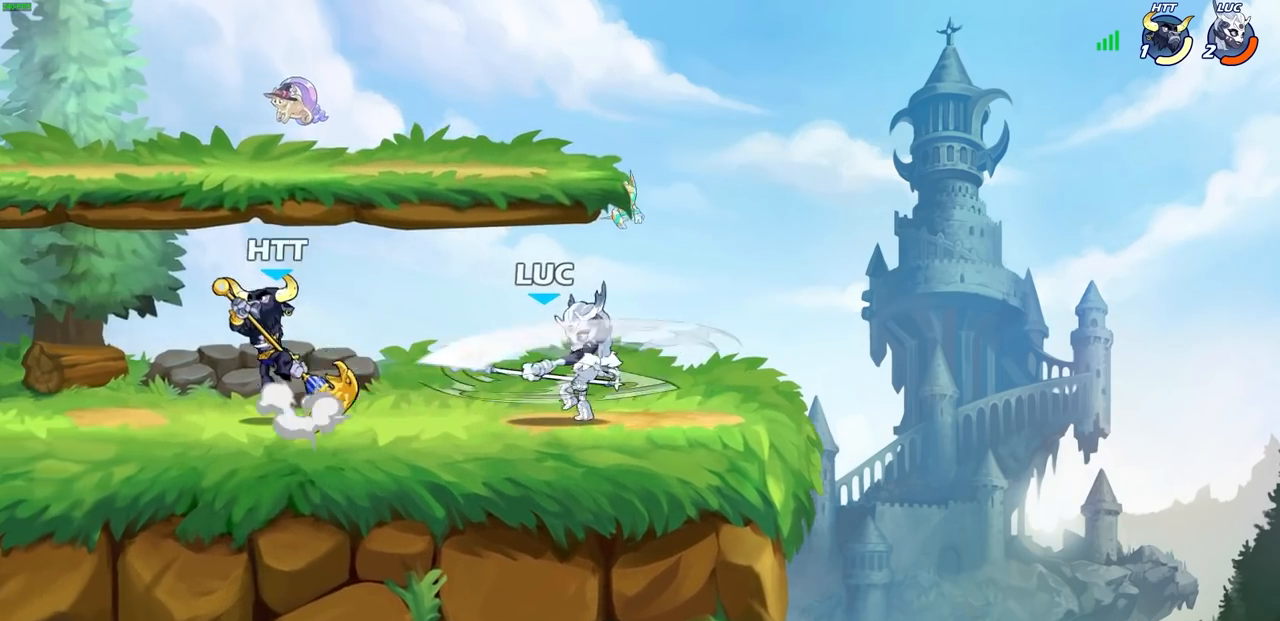
{"buttons": [], "left_stick": "right", "right_stick": "center", "events": [[383, "left_stick", "right"]]}
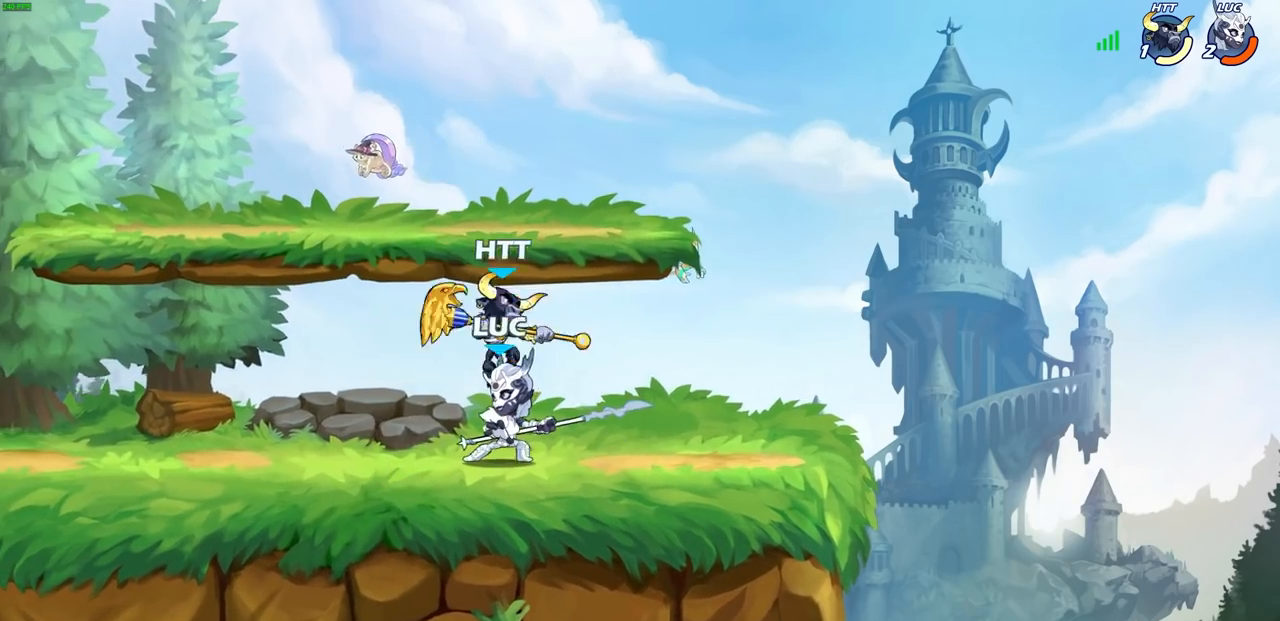
{"buttons": [], "left_stick": "center", "right_stick": "center", "events": [[50, "CROSS", "down"], [133, "R2", "down"], [167, "left_stick", "up"], [217, "CROSS", "up"], [217, "R1", "down"], [283, "left_stick", "left"], [300, "R1", "up"], [300, "R2", "up"], [450, "left_stick", "center"]]}
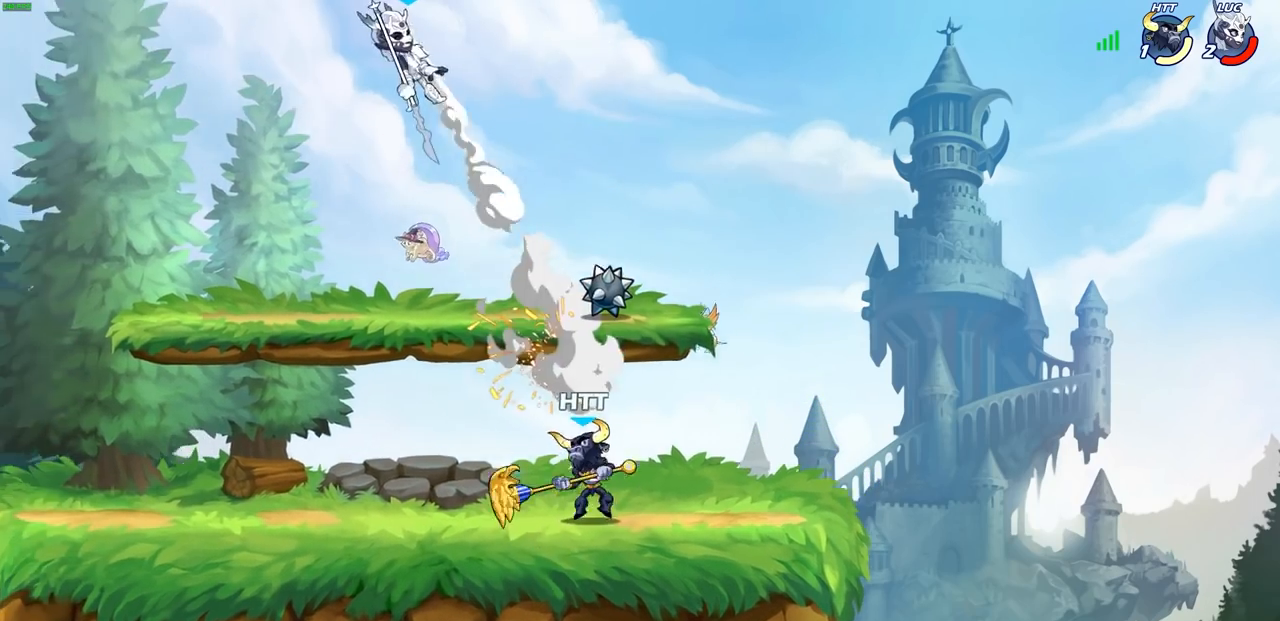
{"buttons": ["R1"], "left_stick": "down", "right_stick": "center", "events": [[283, "left_stick", "right"], [450, "R1", "down"], [450, "left_stick", "down"]]}
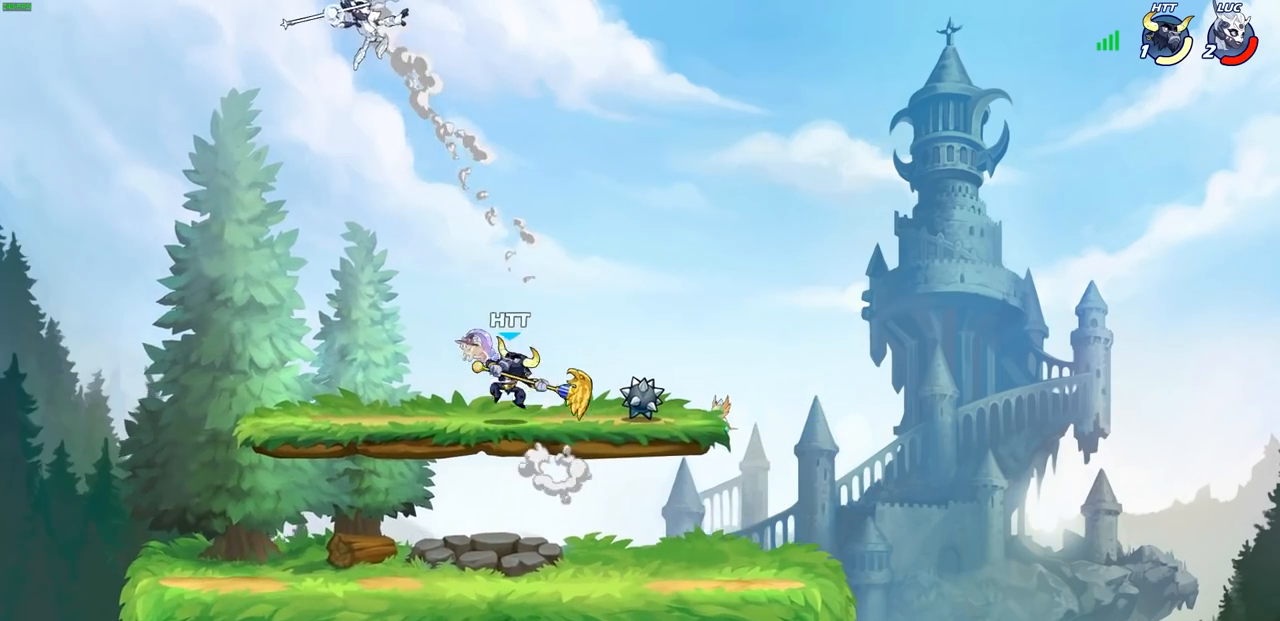
{"buttons": [], "left_stick": "down-right", "right_stick": "center", "events": [[33, "R1", "up"], [33, "left_stick", "center"], [417, "left_stick", "down-right"]]}
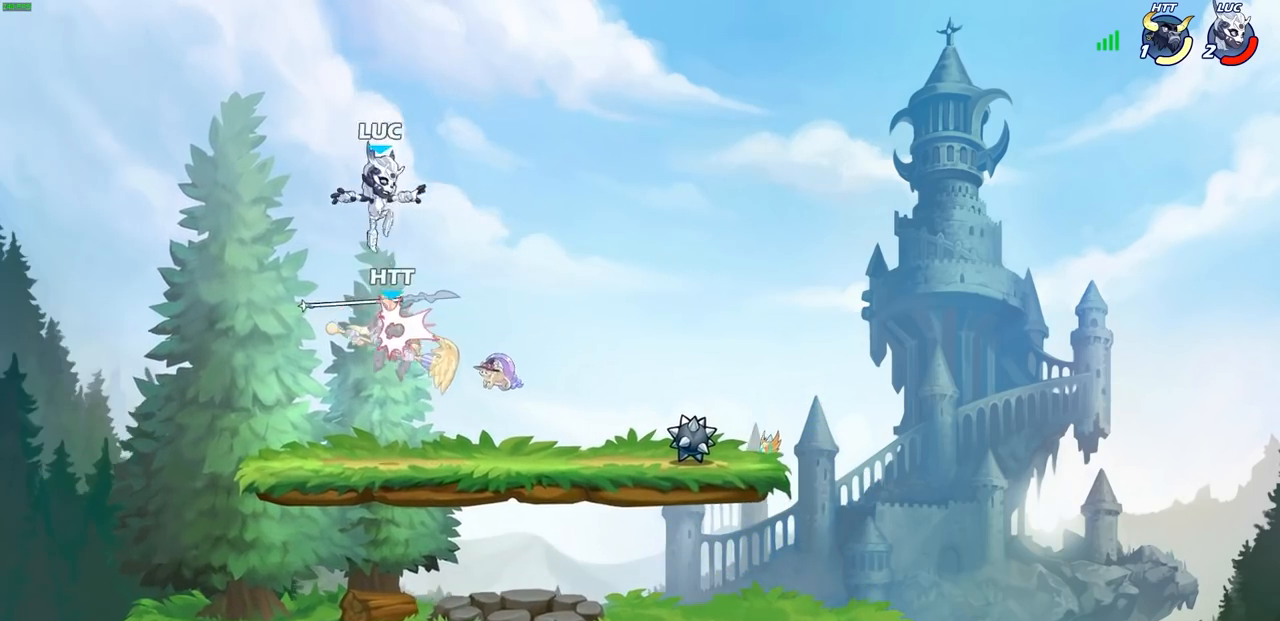
{"buttons": ["SQUARE"], "left_stick": "center", "right_stick": "center", "events": [[83, "left_stick", "center"], [133, "R1", "down"], [167, "SQUARE", "down"], [233, "R1", "up"], [233, "SQUARE", "up"], [333, "SQUARE", "down"], [400, "SQUARE", "up"], [500, "SQUARE", "down"]]}
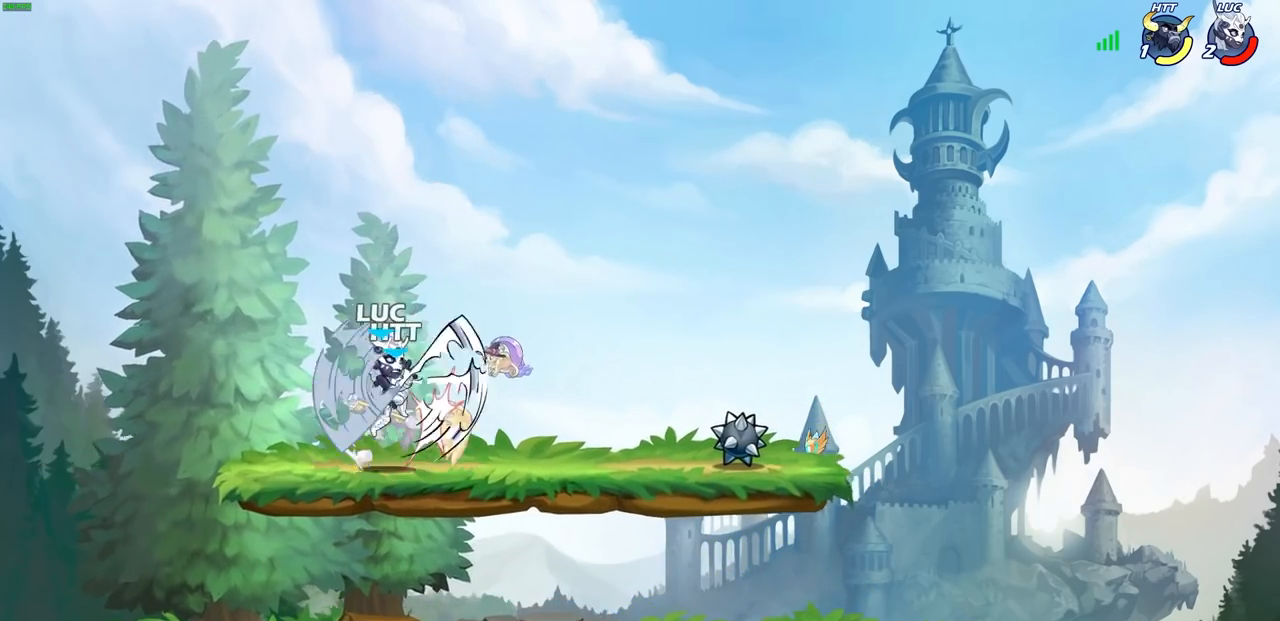
{"buttons": ["CIRCLE"], "left_stick": "up", "right_stick": "center", "events": [[83, "SQUARE", "up"], [233, "left_stick", "right"], [317, "R2", "down"], [383, "CIRCLE", "down"], [433, "R2", "up"], [433, "left_stick", "up"]]}
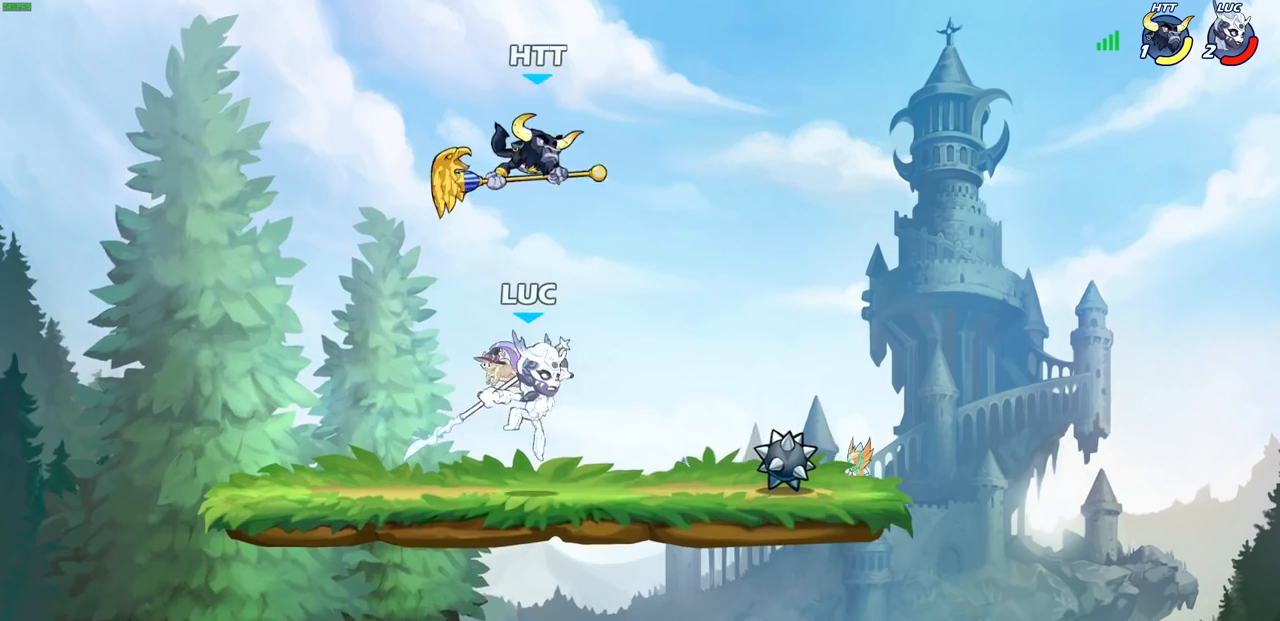
{"buttons": ["CIRCLE"], "left_stick": "left", "right_stick": "center", "events": [[33, "left_stick", "left"]]}
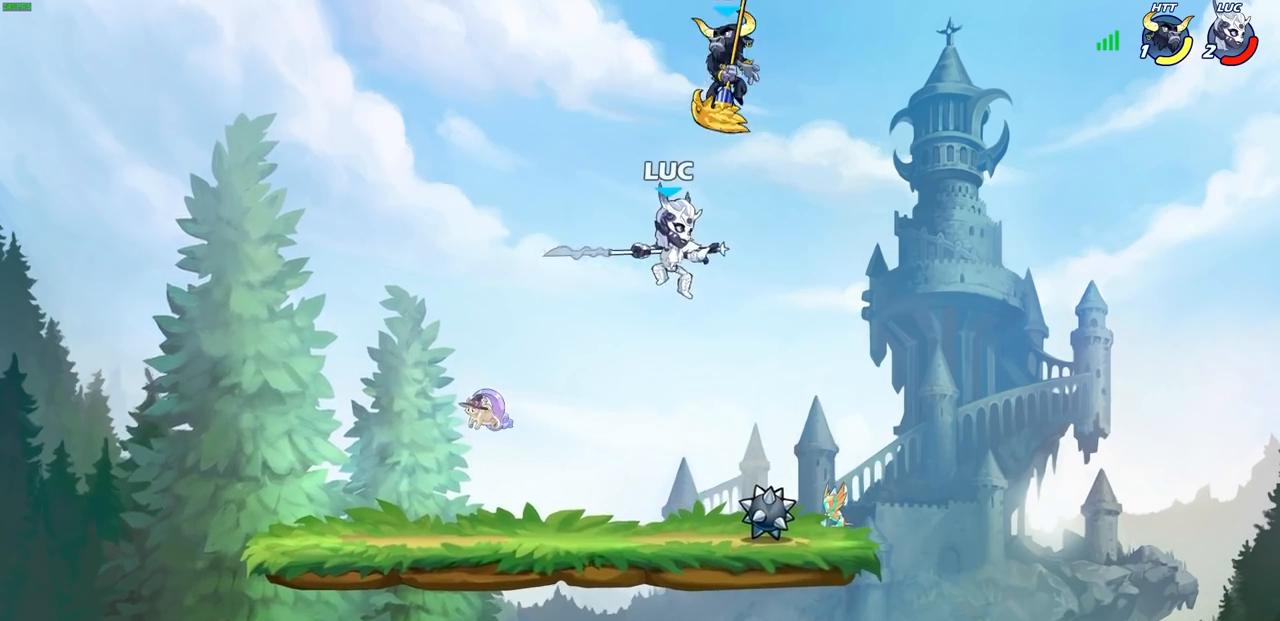
{"buttons": [], "left_stick": "down-left", "right_stick": "center", "events": [[17, "CIRCLE", "up"], [283, "left_stick", "down-left"]]}
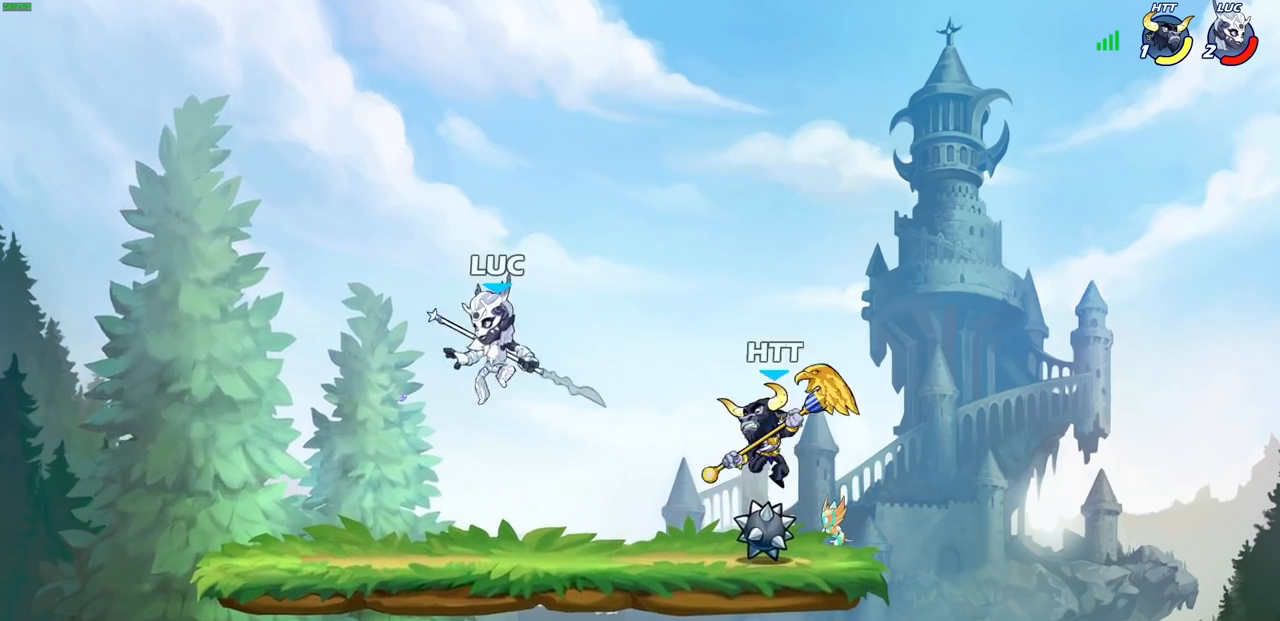
{"buttons": [], "left_stick": "down", "right_stick": "center", "events": [[17, "left_stick", "right"], [217, "left_stick", "left"], [267, "left_stick", "down"]]}
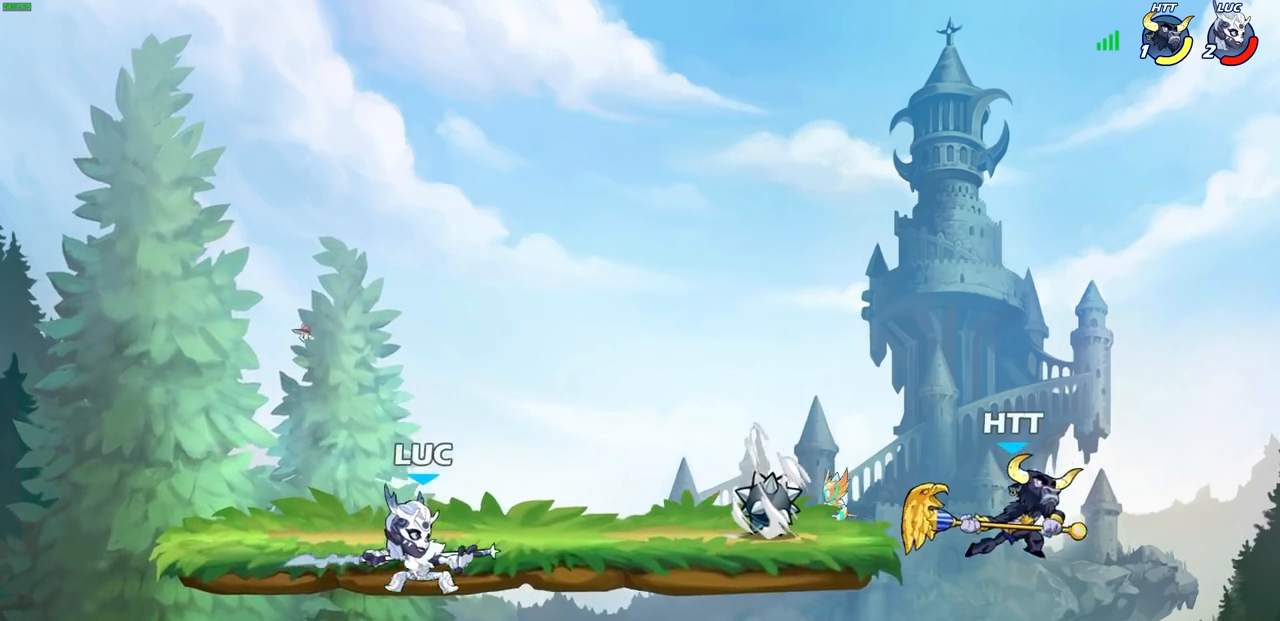
{"buttons": [], "left_stick": "center", "right_stick": "center", "events": [[83, "left_stick", "right"], [233, "left_stick", "down-right"], [483, "left_stick", "center"]]}
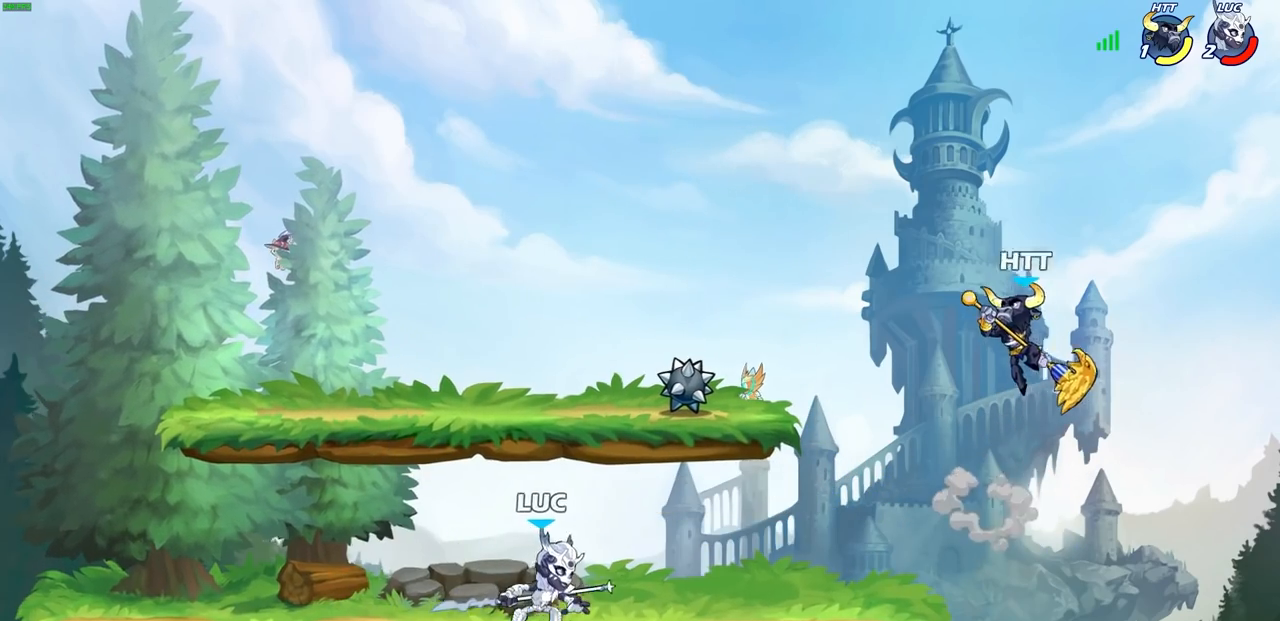
{"buttons": [], "left_stick": "center", "right_stick": "center"}
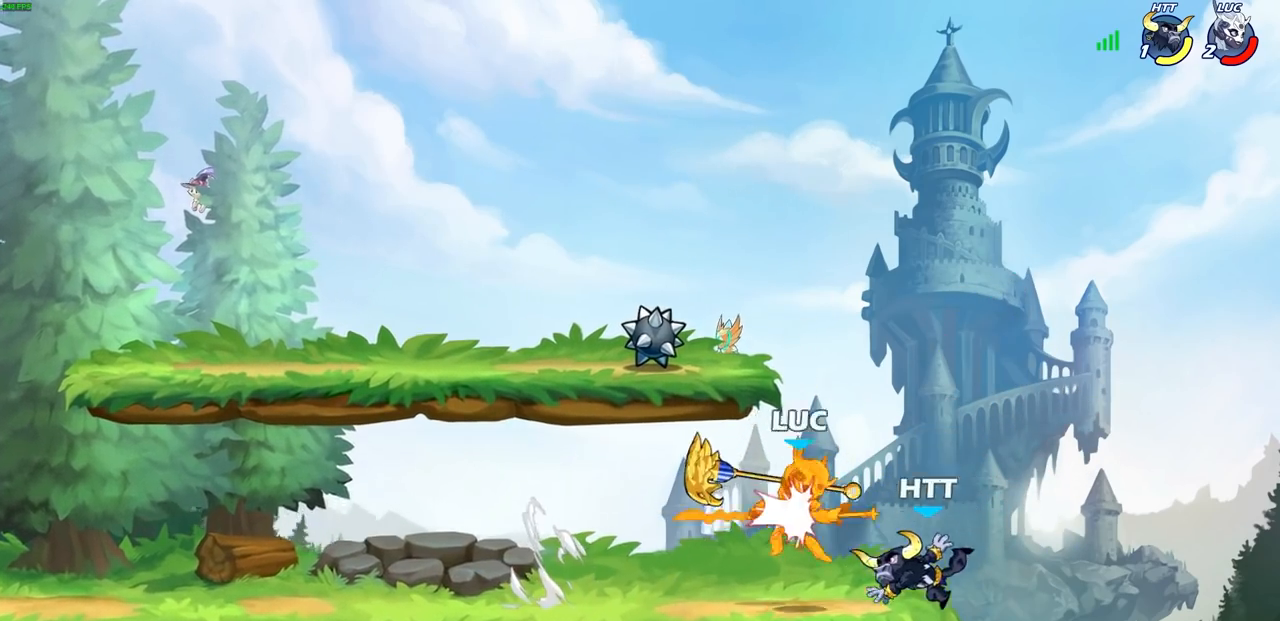
{"buttons": [], "left_stick": "right", "right_stick": "center", "events": [[383, "left_stick", "right"]]}
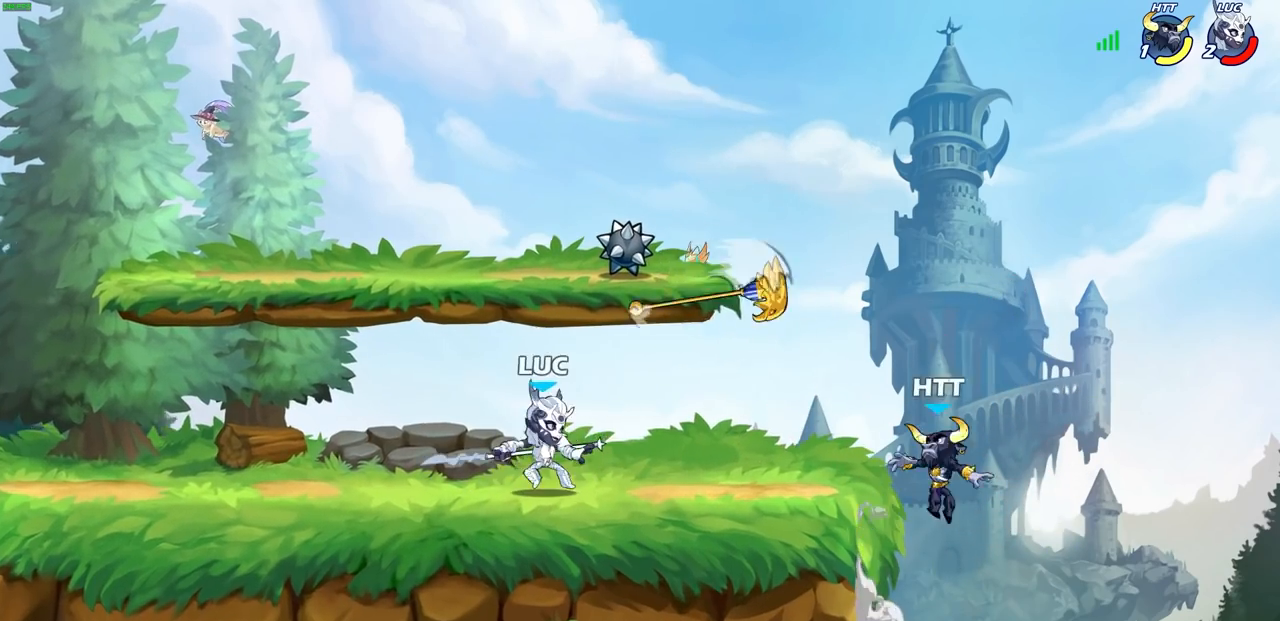
{"buttons": [], "left_stick": "center", "right_stick": "center", "events": [[50, "R2", "down"], [67, "R1", "down"], [100, "SQUARE", "down"], [233, "R1", "up"], [233, "R2", "up"], [233, "left_stick", "center"], [250, "SQUARE", "up"]]}
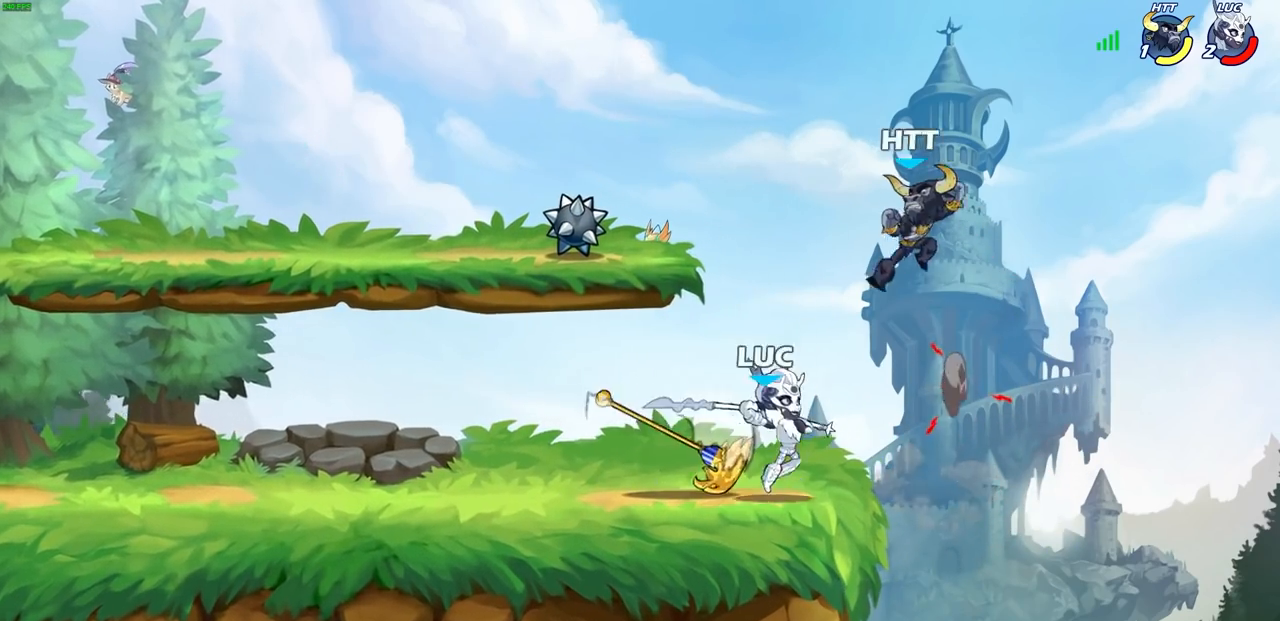
{"buttons": [], "left_stick": "left", "right_stick": "down-left", "events": [[383, "left_stick", "left"], [433, "CROSS", "down"], [450, "SQUARE", "down"], [467, "CROSS", "up"], [467, "right_stick", "down-left"], [500, "SQUARE", "up"]]}
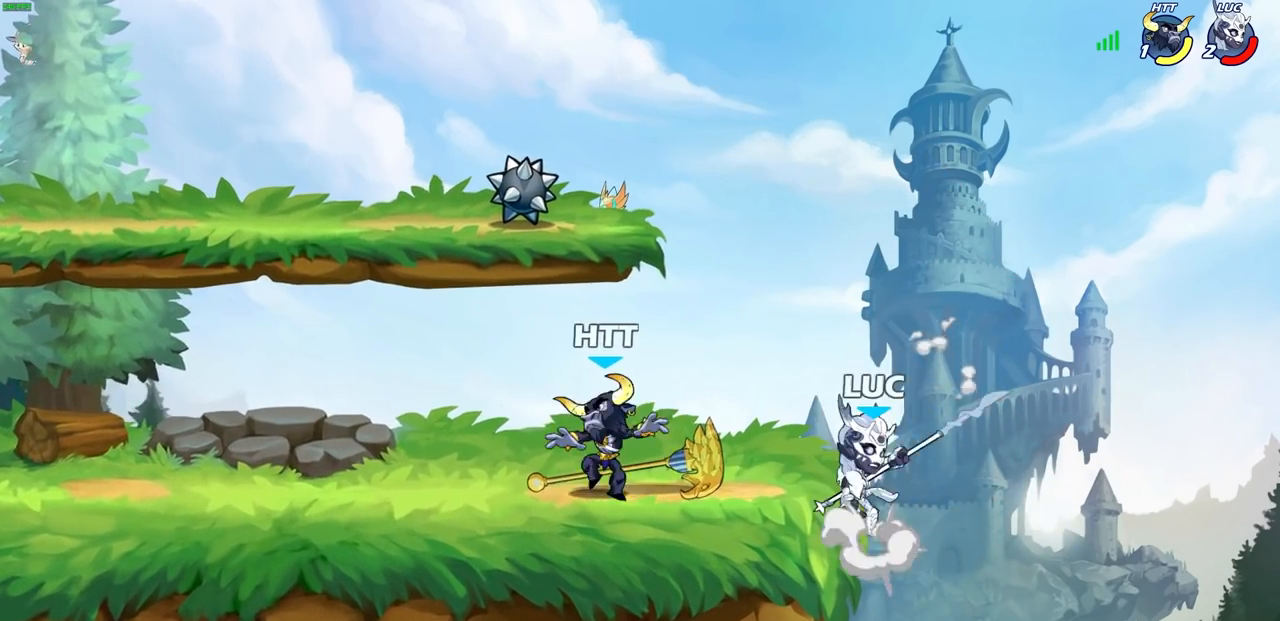
{"buttons": [], "left_stick": "right", "right_stick": "center", "events": [[50, "right_stick", "center"], [300, "left_stick", "right"]]}